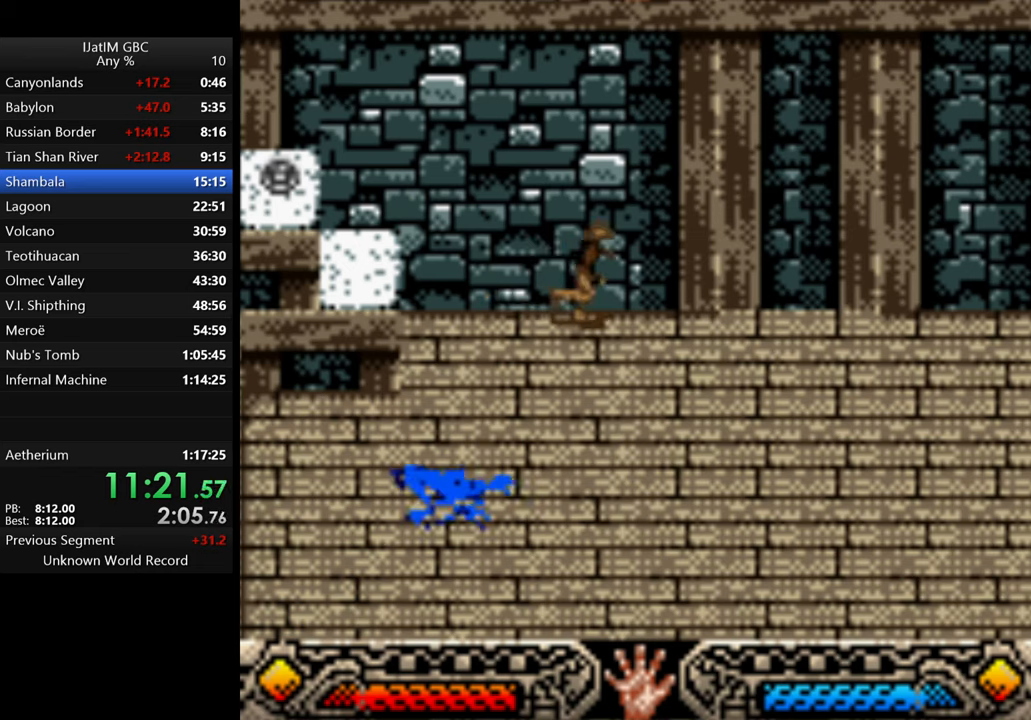
Gameplay with a controller (Xbox layout); each line is a JSON object with the inputs held at the frame after it. "events" lists button and stick changes between this image and that frame as [ms after this image, input, new state], when the widget could be followed in between. Not read: R3.
{"buttons": [], "left_stick": "right", "right_stick": "center", "events": []}
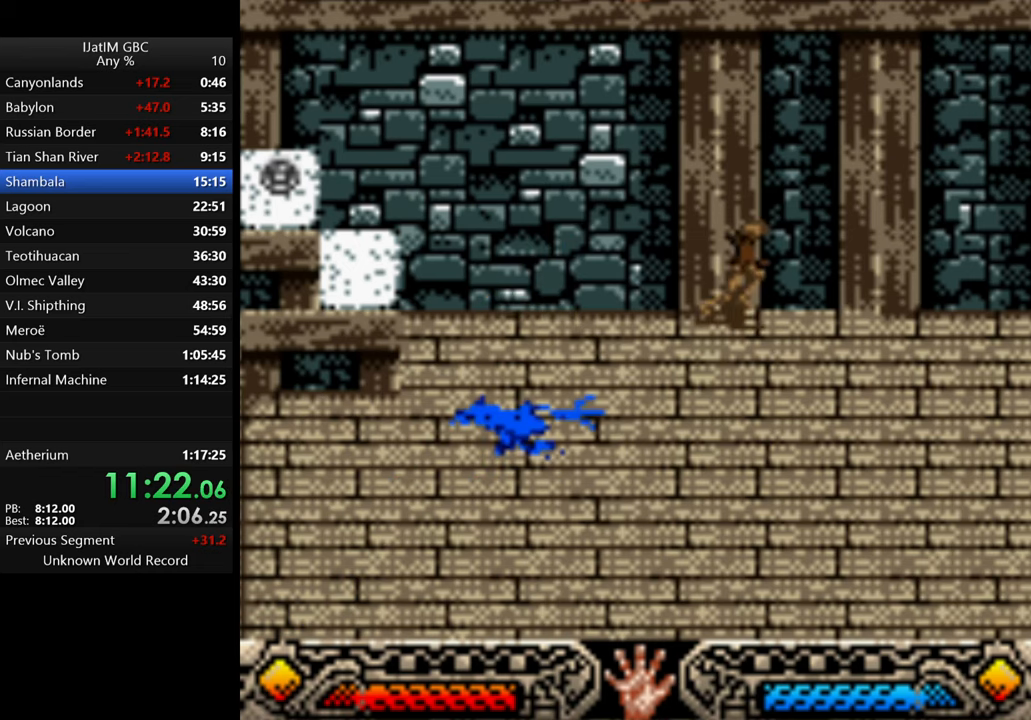
{"buttons": [], "left_stick": "right", "right_stick": "center", "events": []}
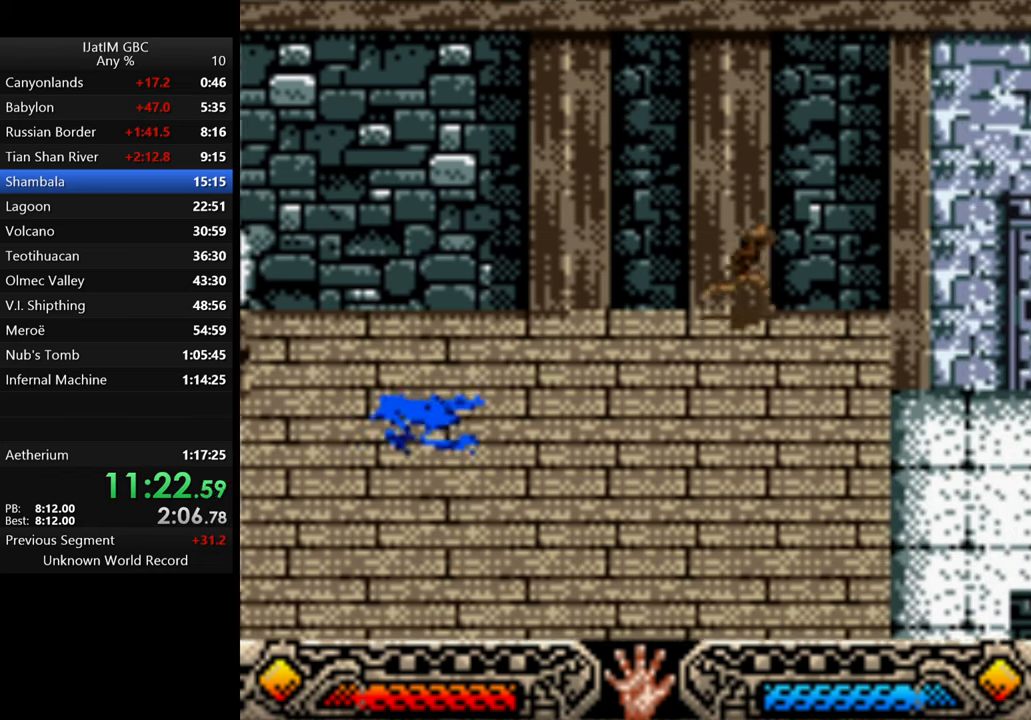
{"buttons": [], "left_stick": "right", "right_stick": "center", "events": []}
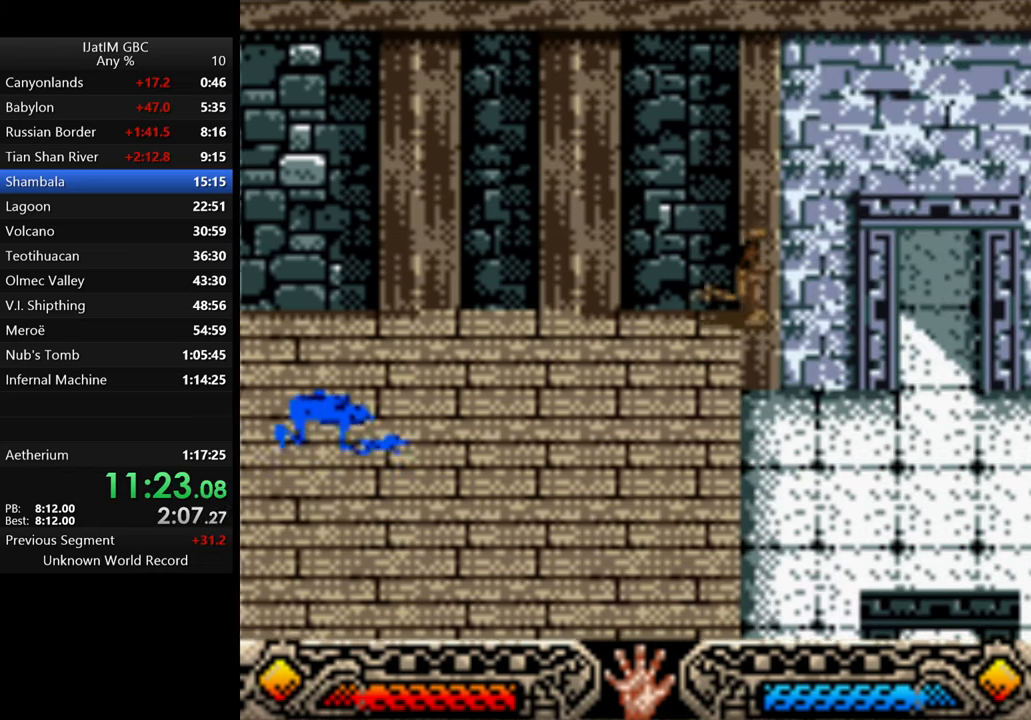
{"buttons": [], "left_stick": "right", "right_stick": "center", "events": []}
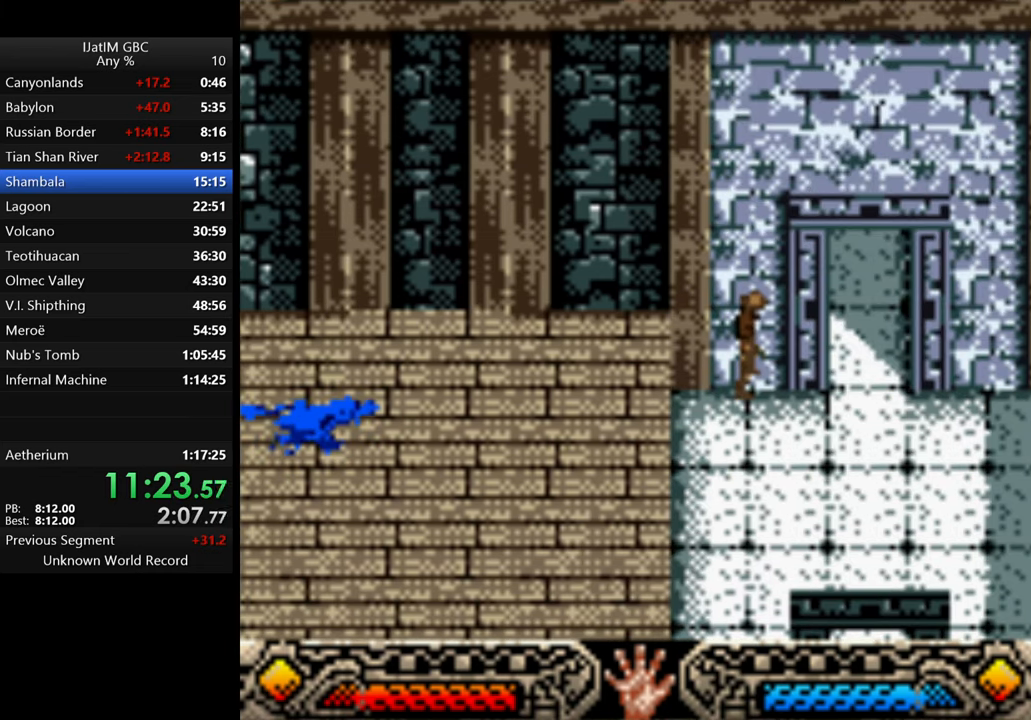
{"buttons": [], "left_stick": "up", "right_stick": "center", "events": [[333, "left_stick", "up"]]}
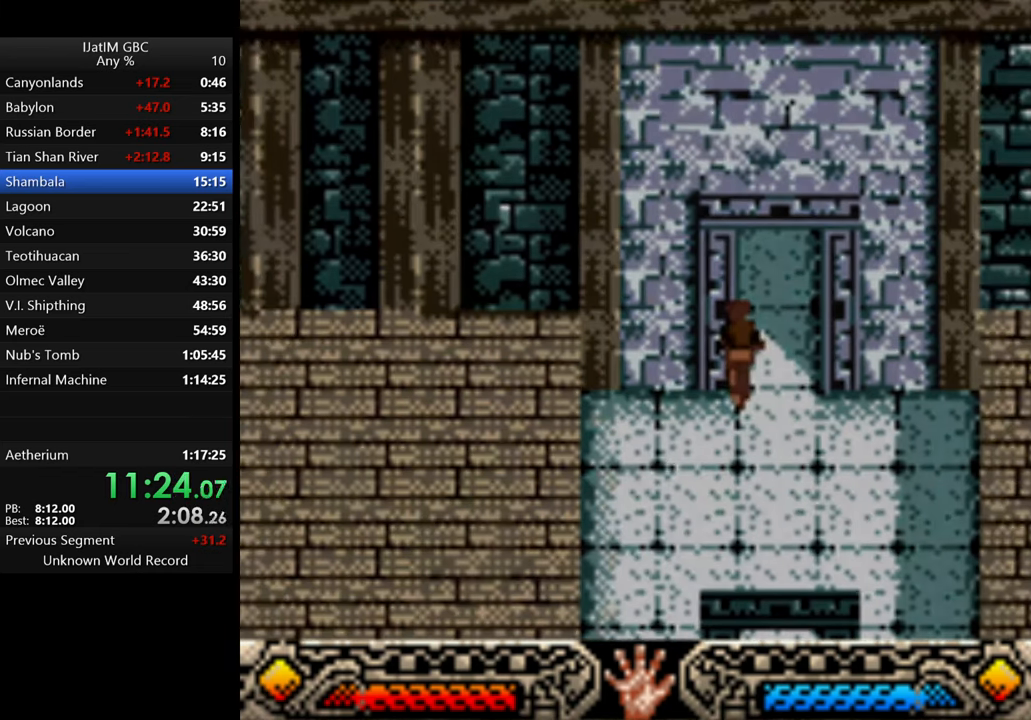
{"buttons": [], "left_stick": "up", "right_stick": "center", "events": []}
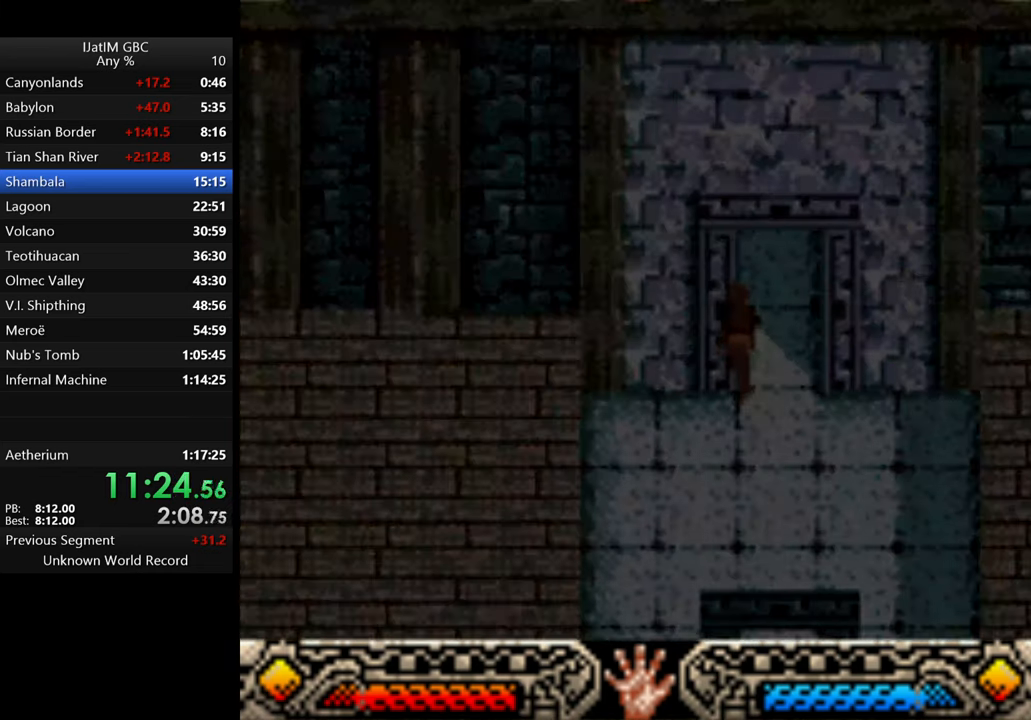
{"buttons": [], "left_stick": "up", "right_stick": "center", "events": []}
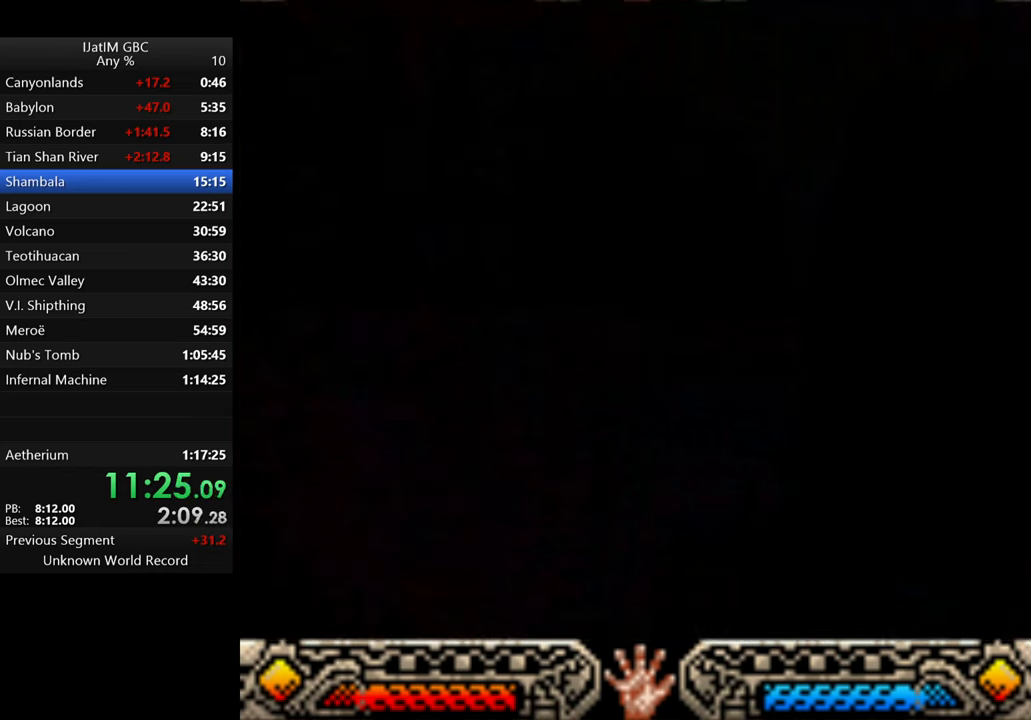
{"buttons": [], "left_stick": "up", "right_stick": "center", "events": []}
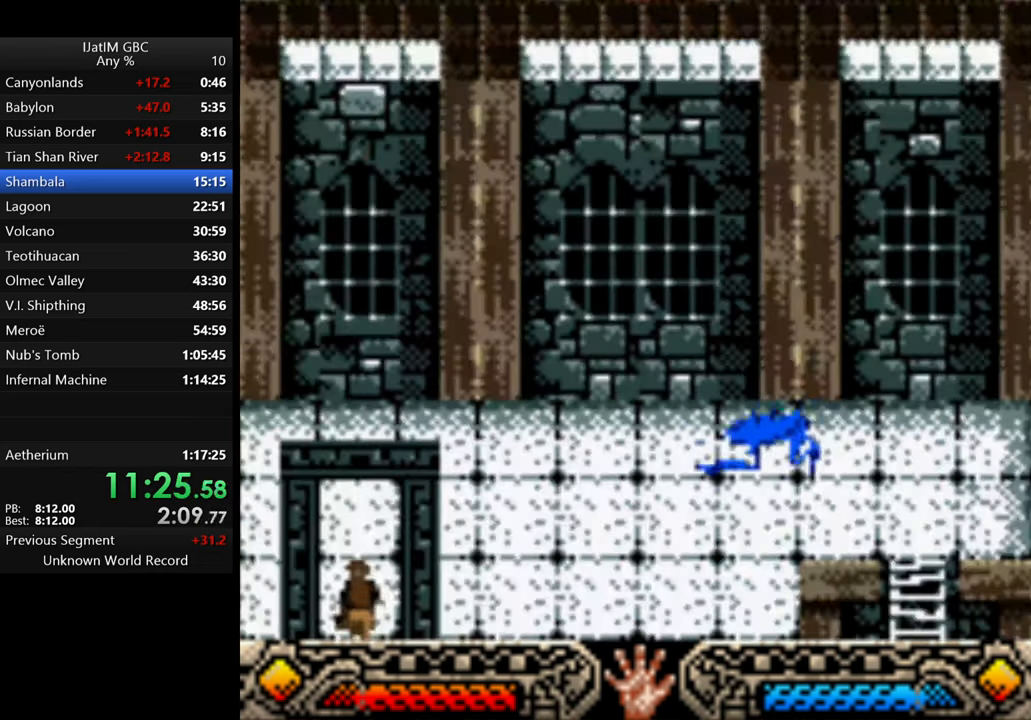
{"buttons": [], "left_stick": "up", "right_stick": "center", "events": []}
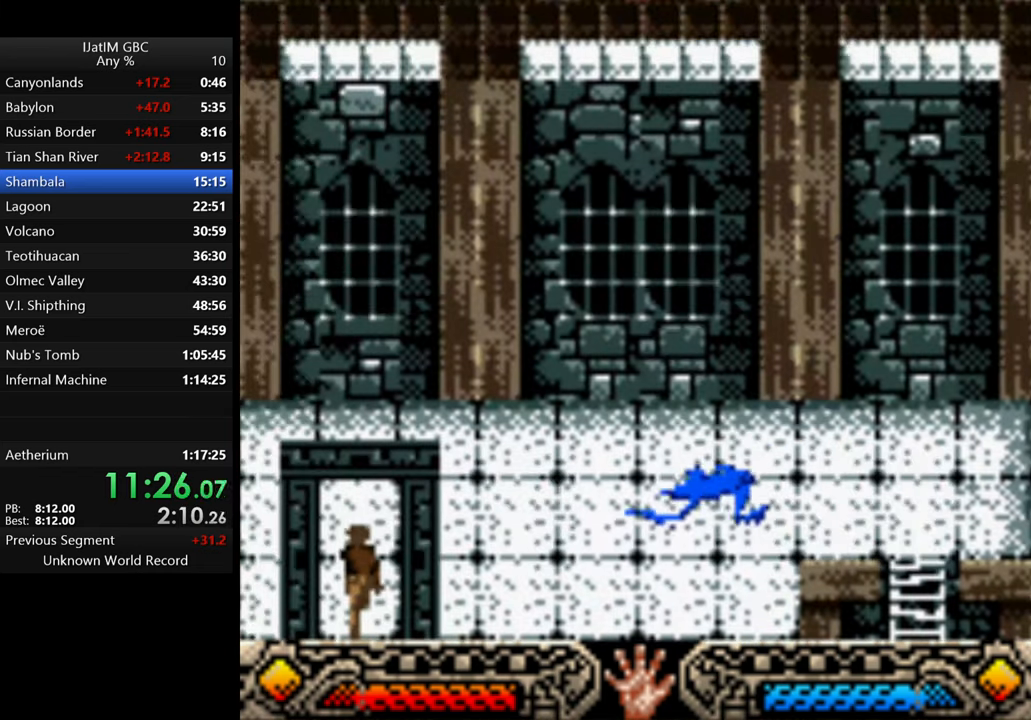
{"buttons": [], "left_stick": "up", "right_stick": "center", "events": []}
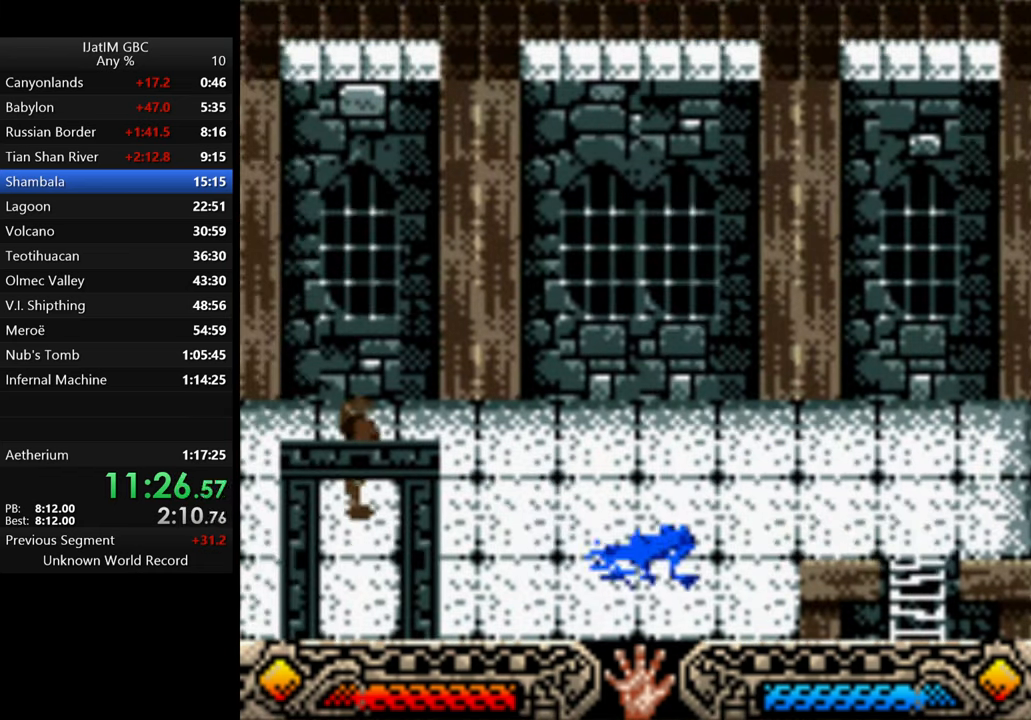
{"buttons": [], "left_stick": "right", "right_stick": "center", "events": [[66, "left_stick", "up-right"], [400, "left_stick", "right"]]}
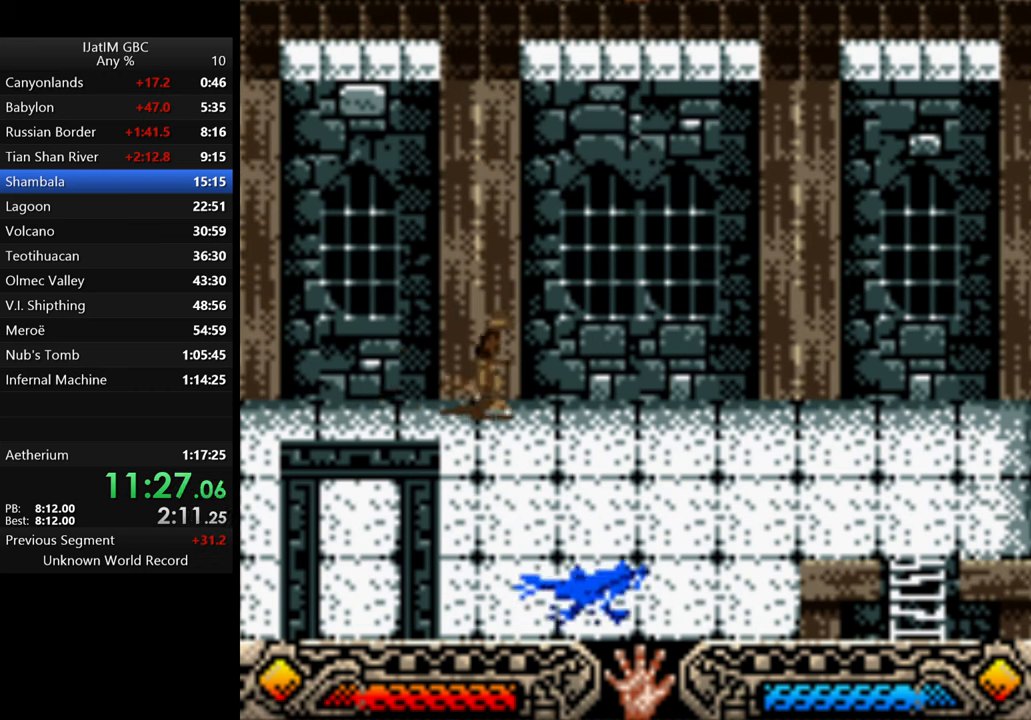
{"buttons": [], "left_stick": "right", "right_stick": "center", "events": []}
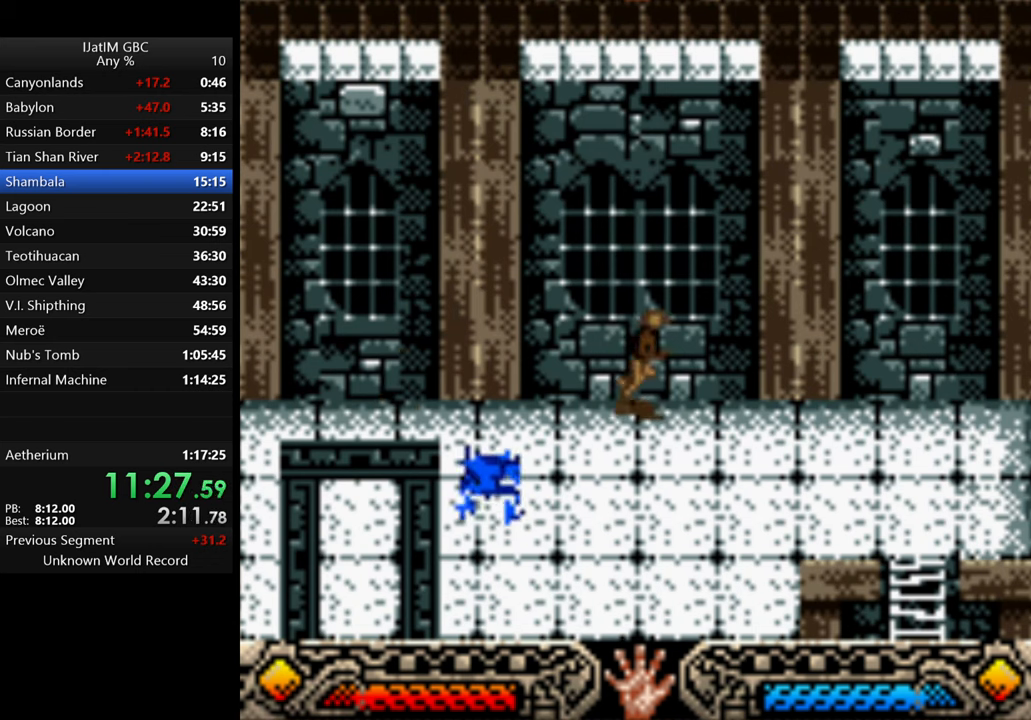
{"buttons": [], "left_stick": "right", "right_stick": "center", "events": []}
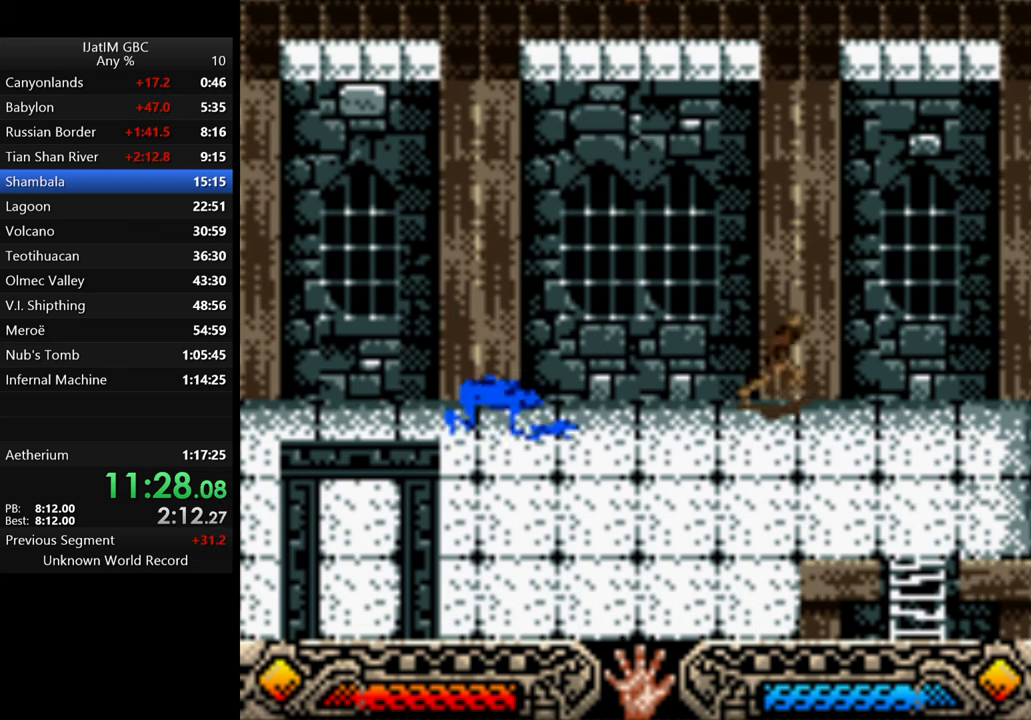
{"buttons": [], "left_stick": "center", "right_stick": "center", "events": [[400, "left_stick", "center"]]}
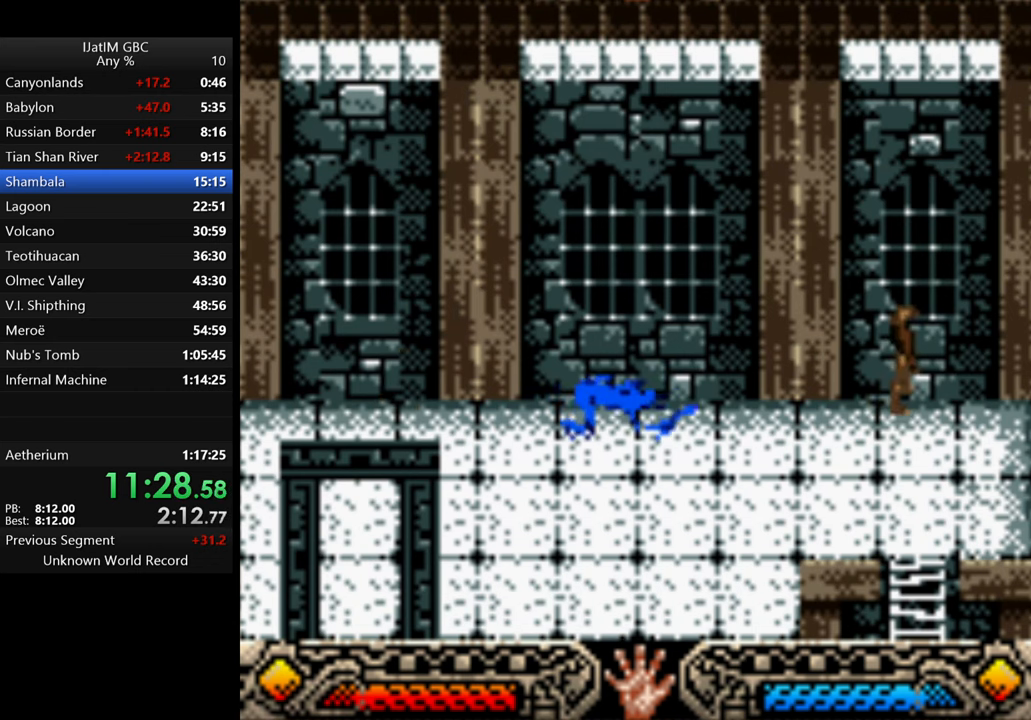
{"buttons": [], "left_stick": "down", "right_stick": "center", "events": [[67, "left_stick", "down"]]}
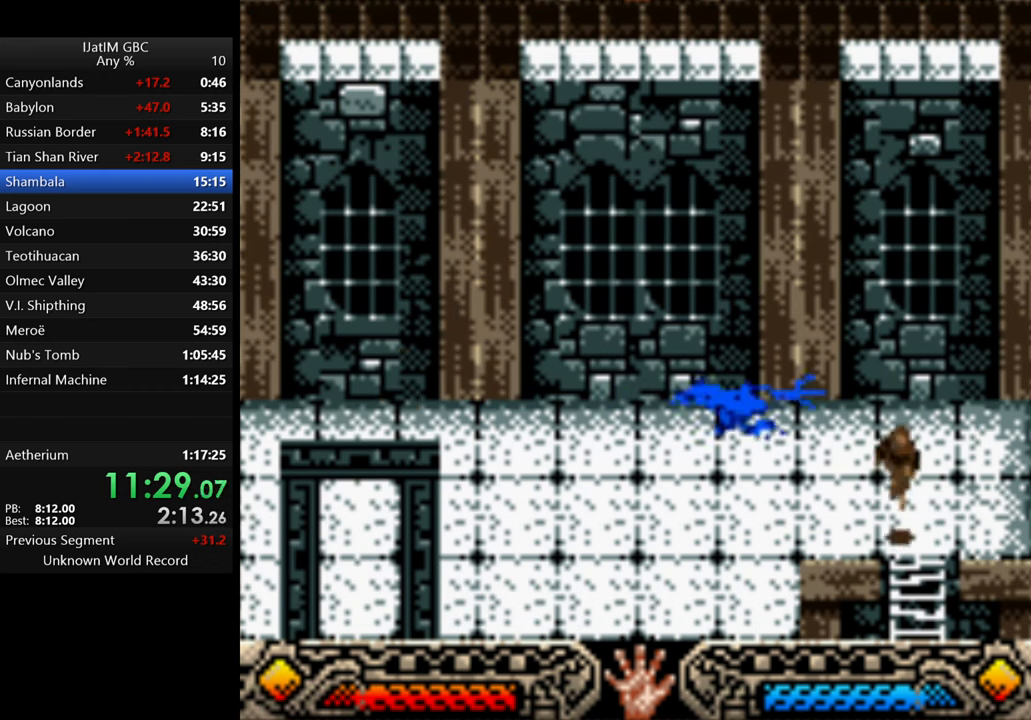
{"buttons": [], "left_stick": "down", "right_stick": "center", "events": []}
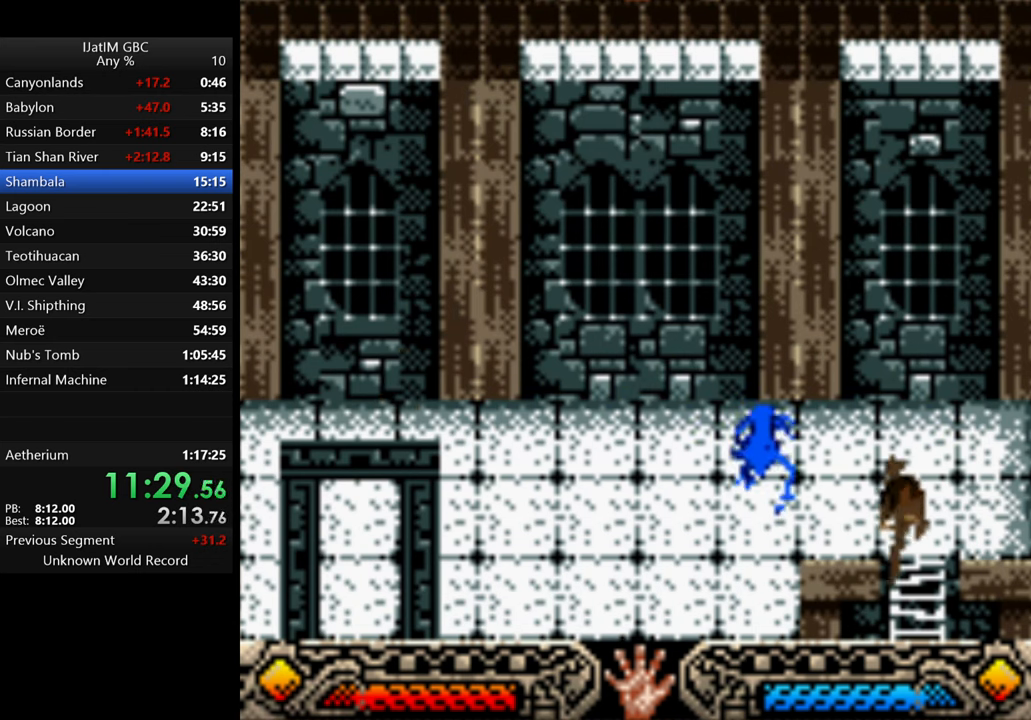
{"buttons": [], "left_stick": "down", "right_stick": "center", "events": []}
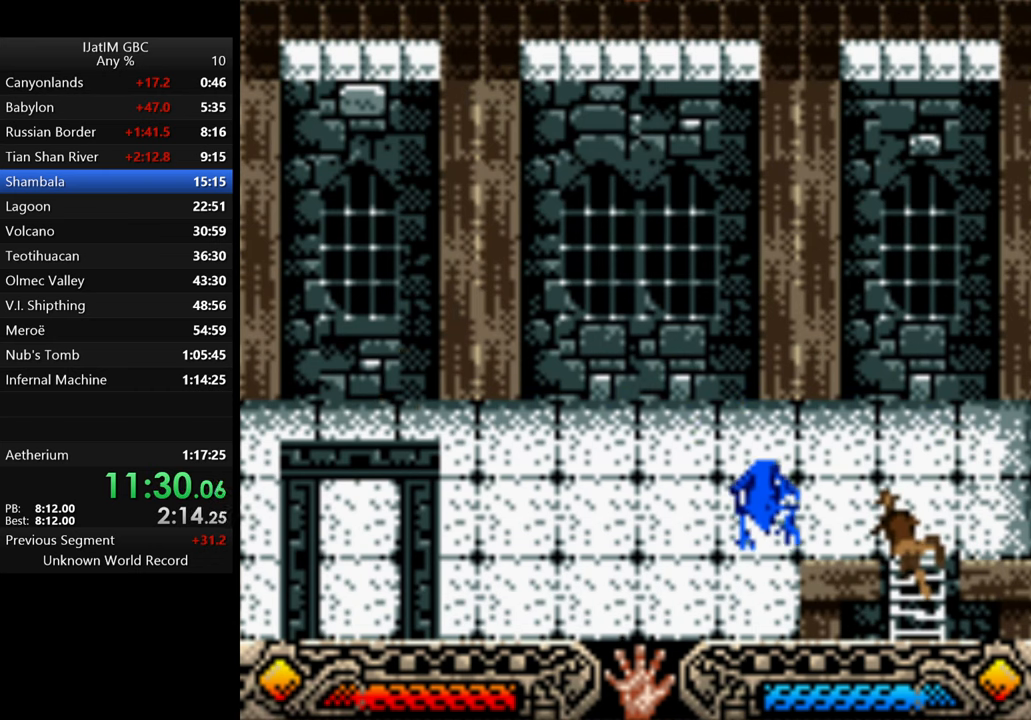
{"buttons": [], "left_stick": "down", "right_stick": "center", "events": []}
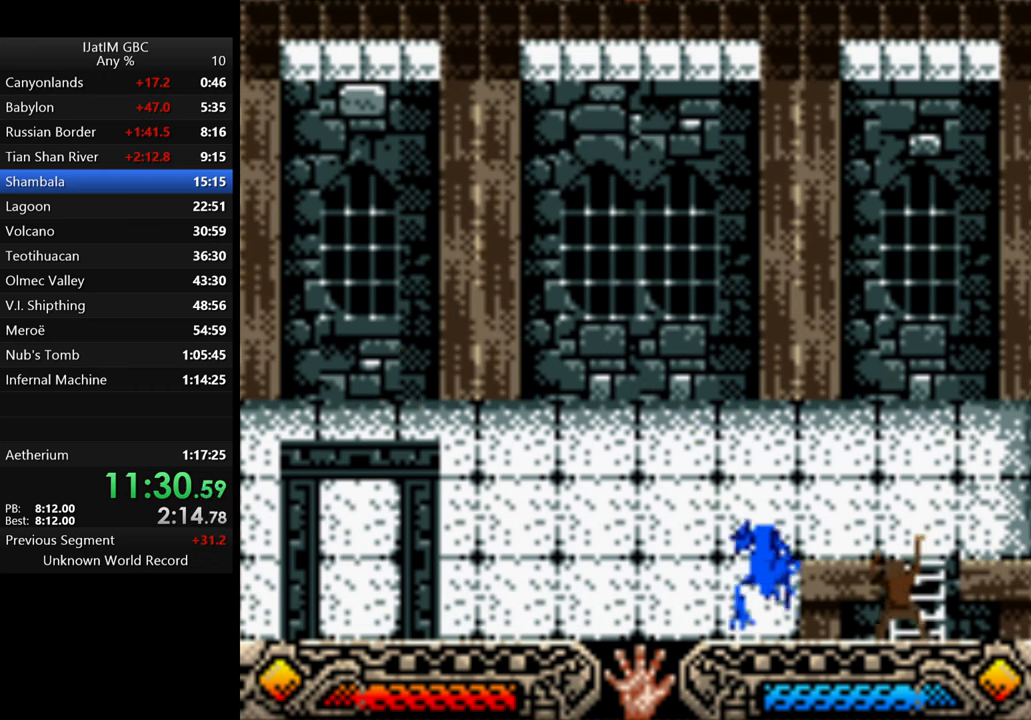
{"buttons": [], "left_stick": "down", "right_stick": "center", "events": []}
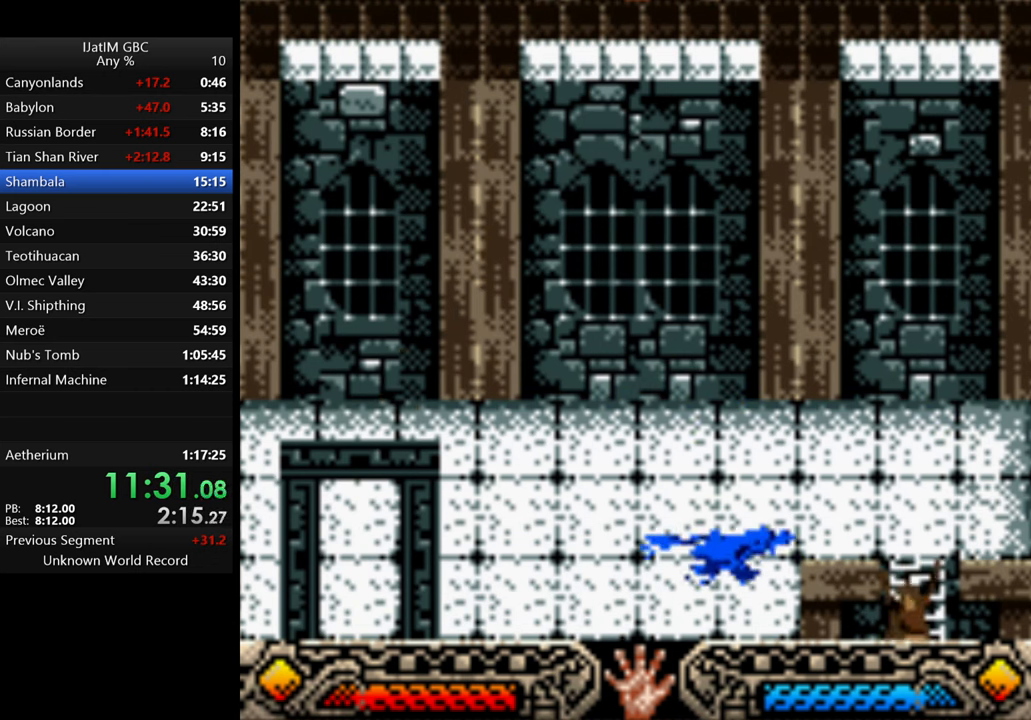
{"buttons": [], "left_stick": "down", "right_stick": "center", "events": []}
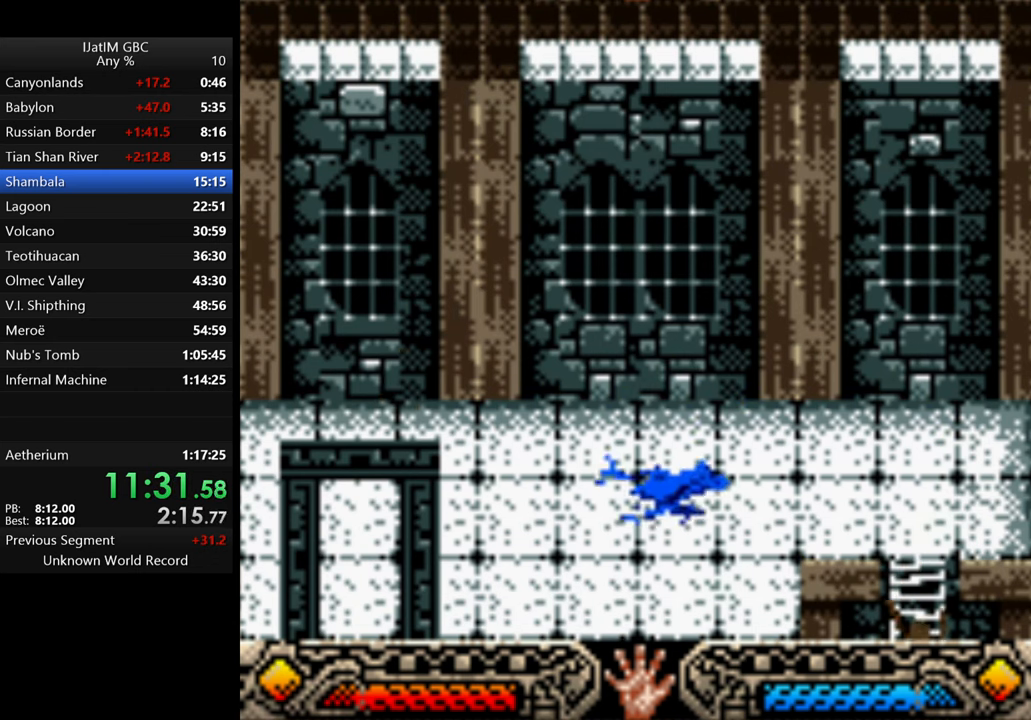
{"buttons": [], "left_stick": "down", "right_stick": "center", "events": []}
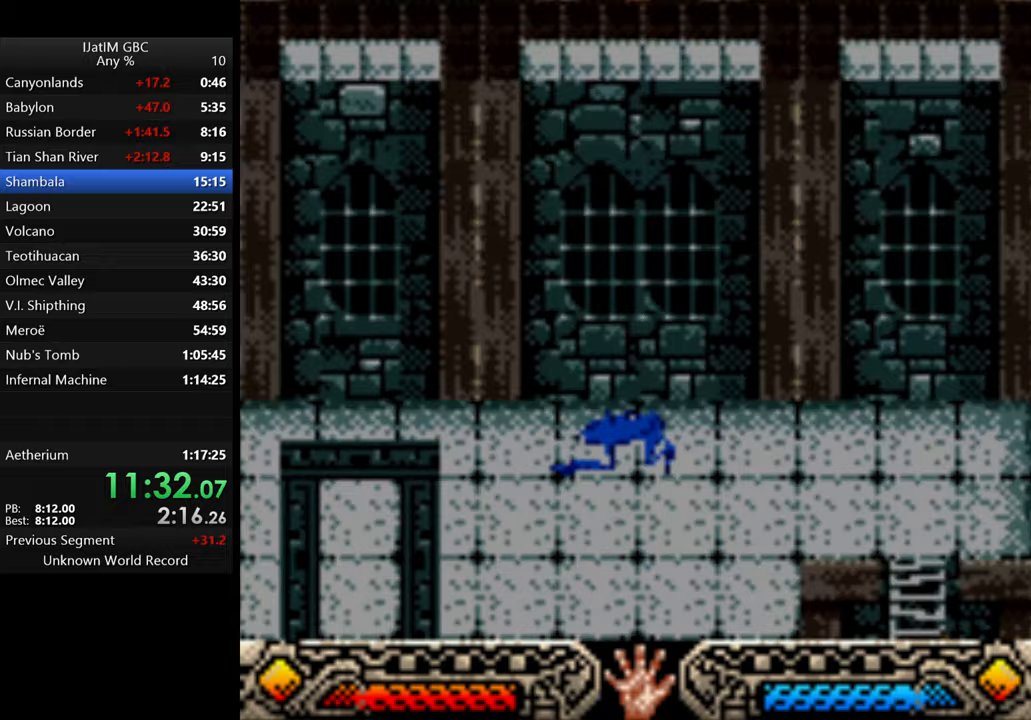
{"buttons": [], "left_stick": "down-right", "right_stick": "center", "events": [[467, "left_stick", "down-right"]]}
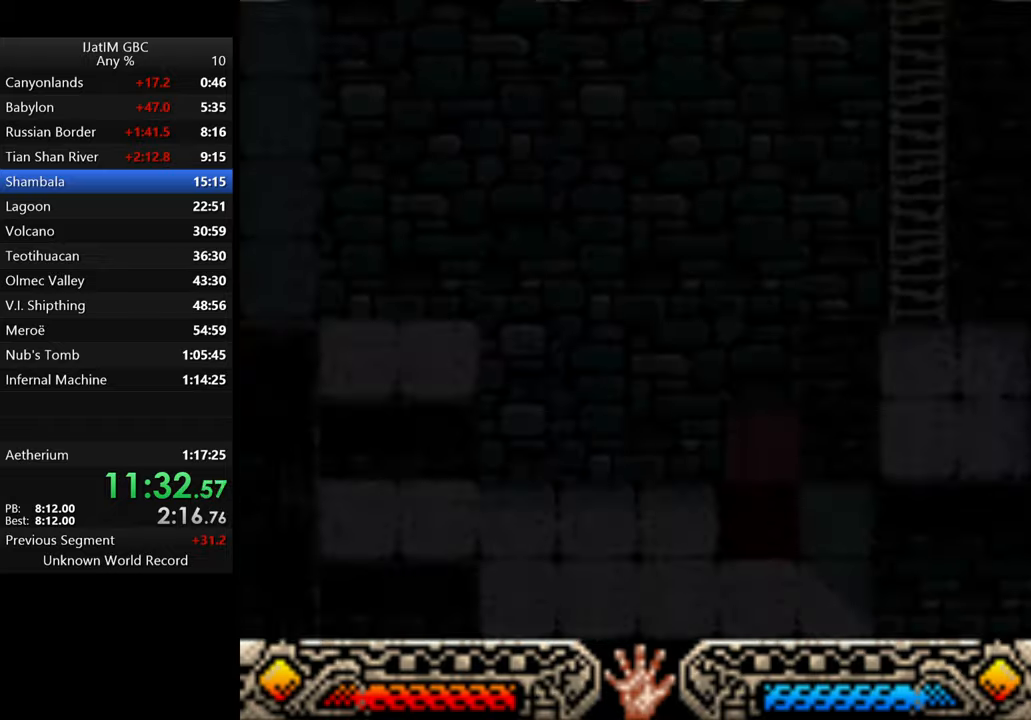
{"buttons": [], "left_stick": "down-right", "right_stick": "center", "events": []}
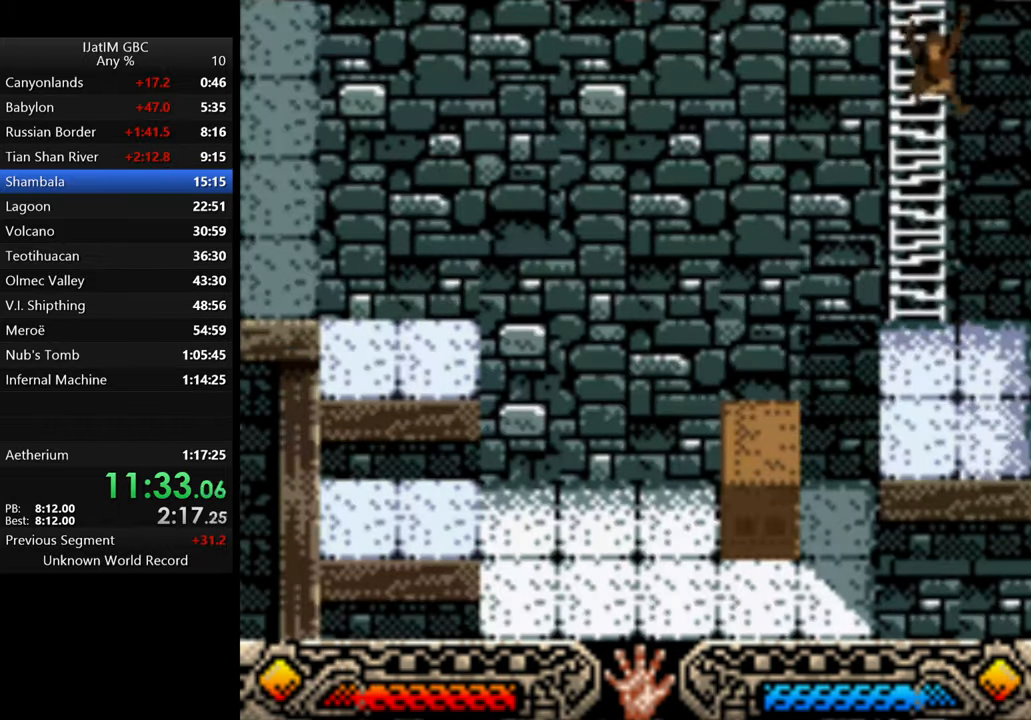
{"buttons": [], "left_stick": "down-right", "right_stick": "center", "events": []}
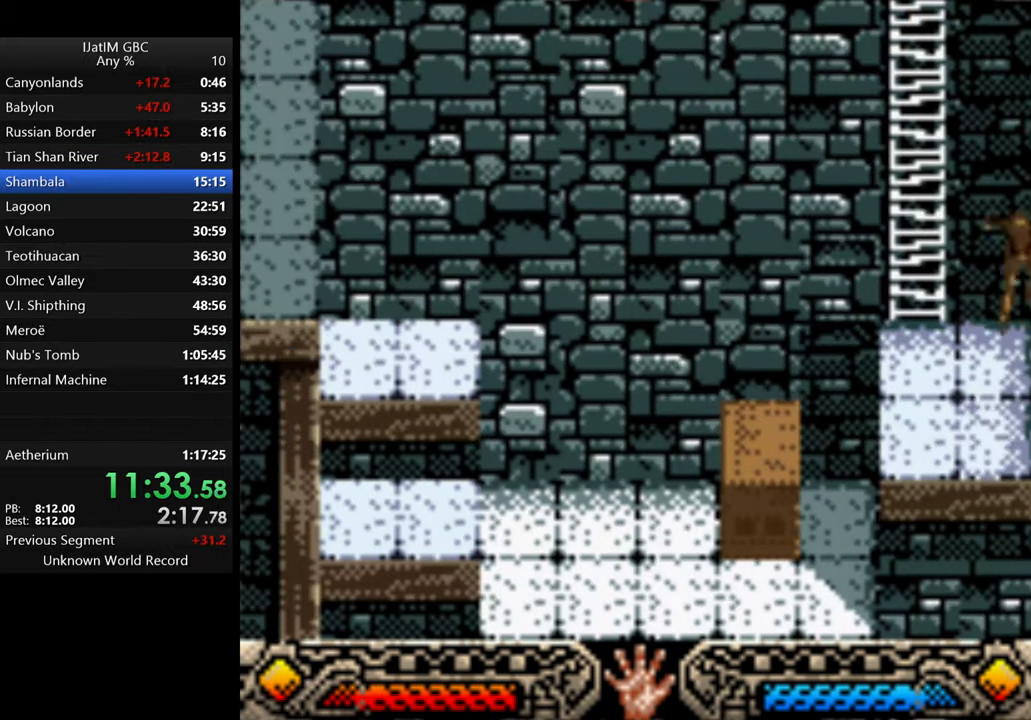
{"buttons": [], "left_stick": "down-right", "right_stick": "center", "events": []}
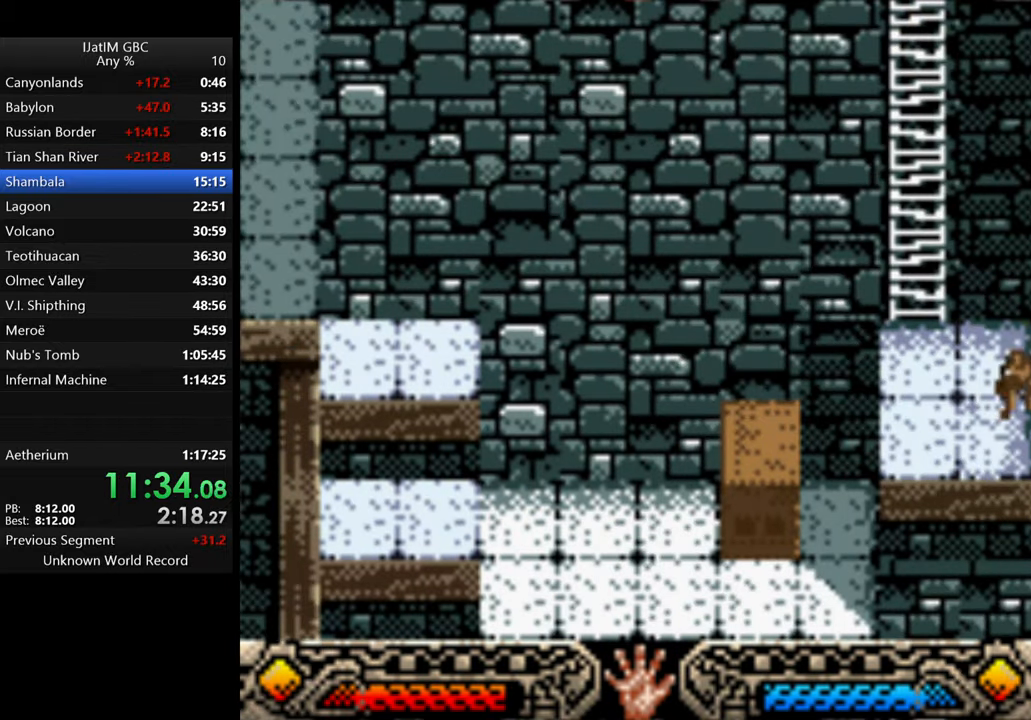
{"buttons": [], "left_stick": "down-right", "right_stick": "center", "events": []}
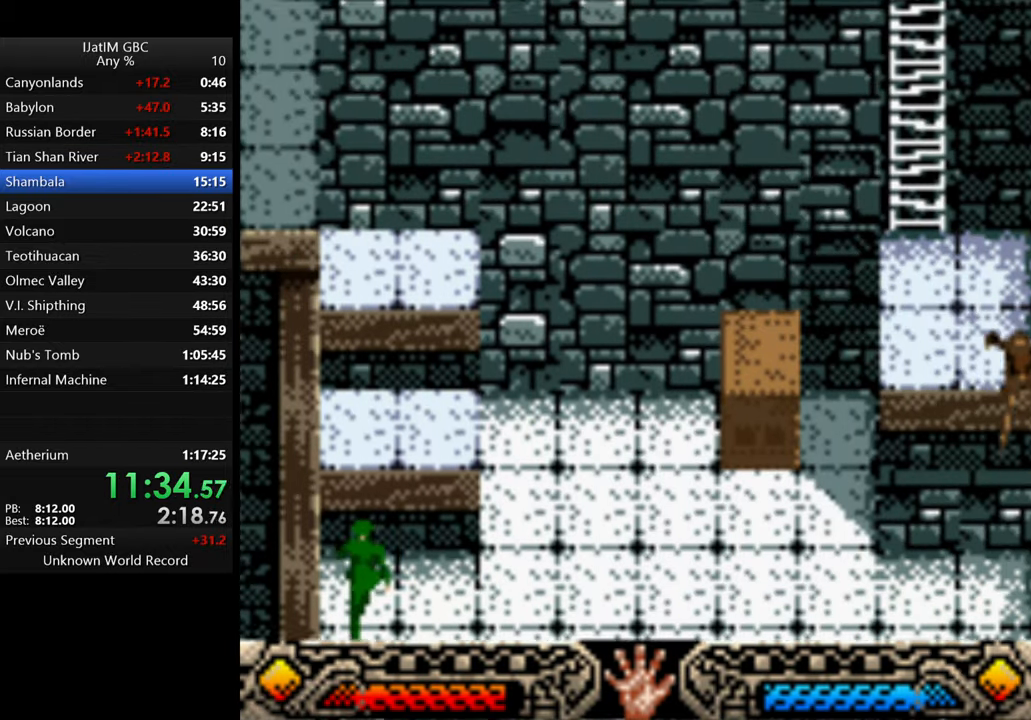
{"buttons": [], "left_stick": "down", "right_stick": "center", "events": [[500, "left_stick", "down"]]}
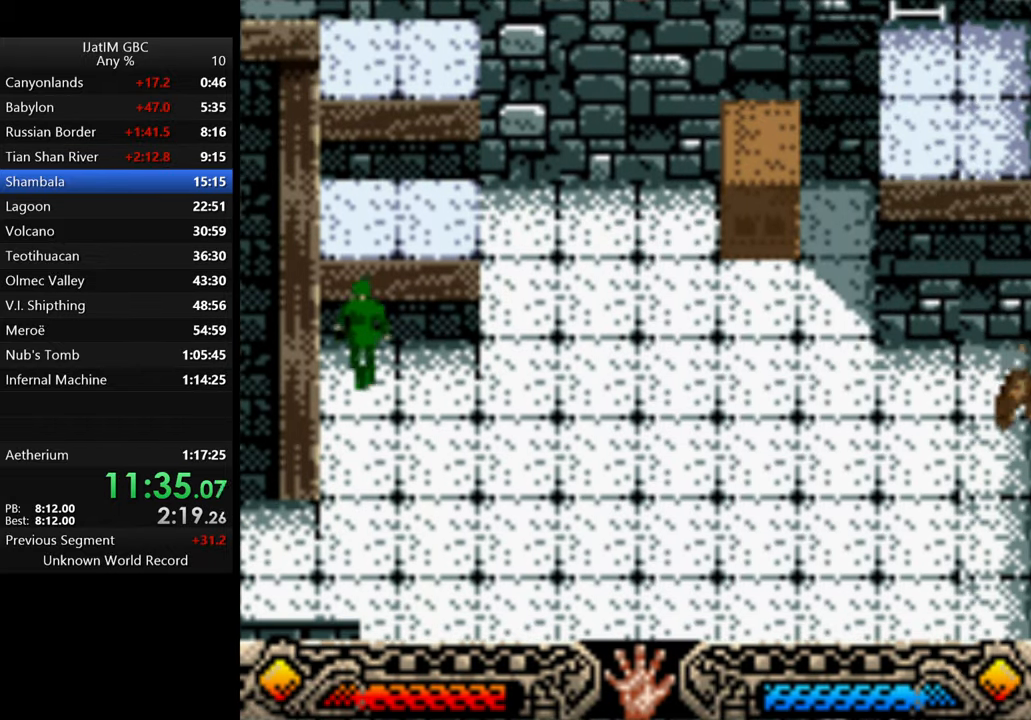
{"buttons": [], "left_stick": "down", "right_stick": "center", "events": []}
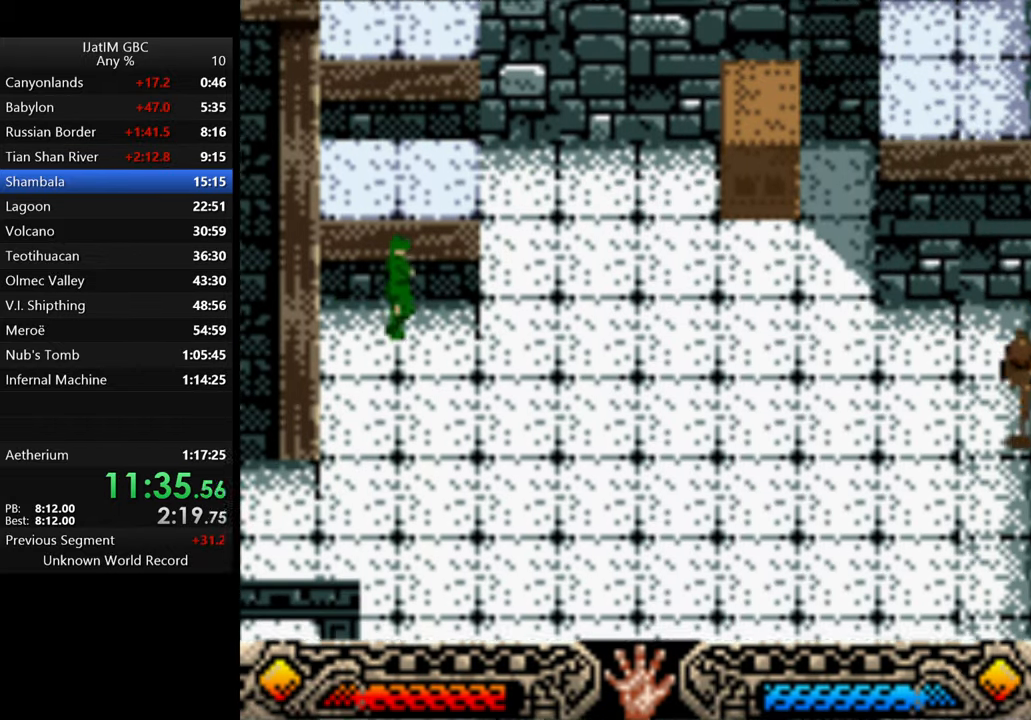
{"buttons": [], "left_stick": "down", "right_stick": "center", "events": []}